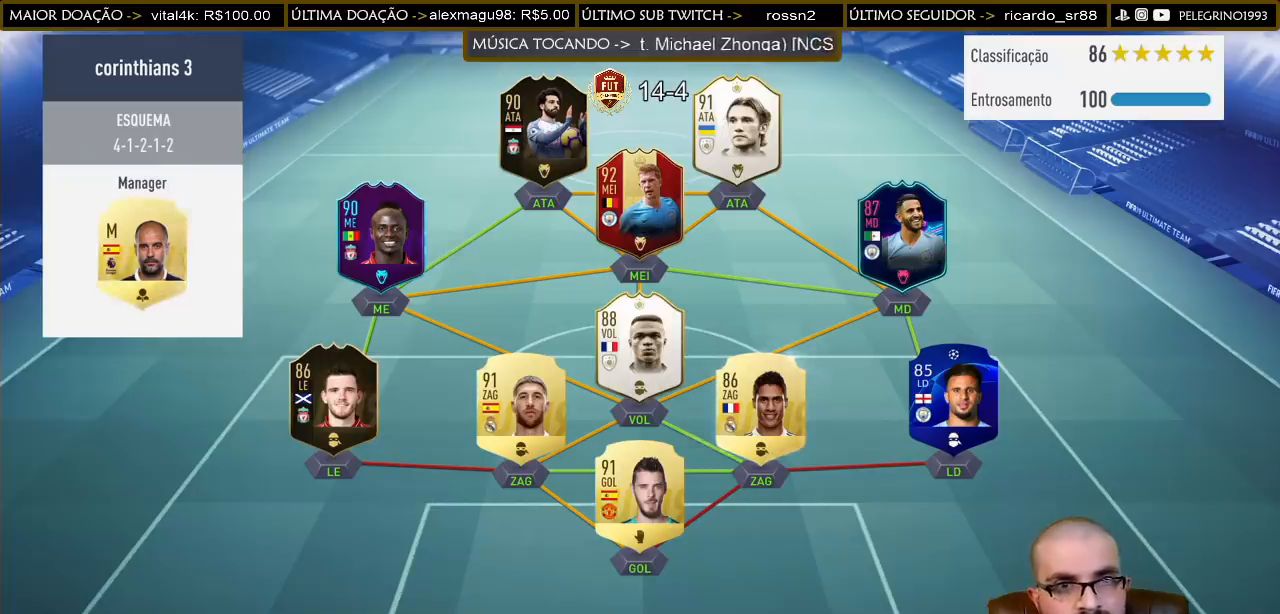
Gameplay with a controller (PlayStation layout); each line is a JSON object with the inputs held at the frame after it. "events" lists button and stick changes between this image and that frame as [ms after this image, input, new state], when the widget could be followed in between.
{"buttons": [], "left_stick": "up-left", "right_stick": "center", "events": [[400, "left_stick", "up-left"]]}
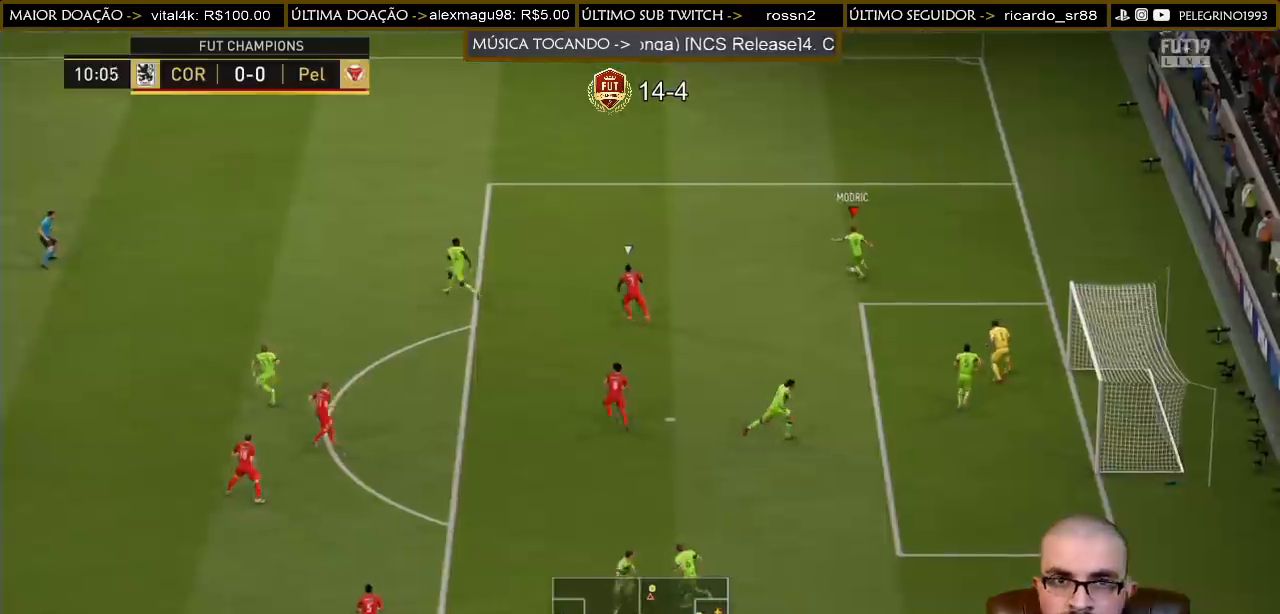
{"buttons": ["R2"], "left_stick": "left", "right_stick": "center", "events": [[100, "R2", "down"], [467, "left_stick", "left"]]}
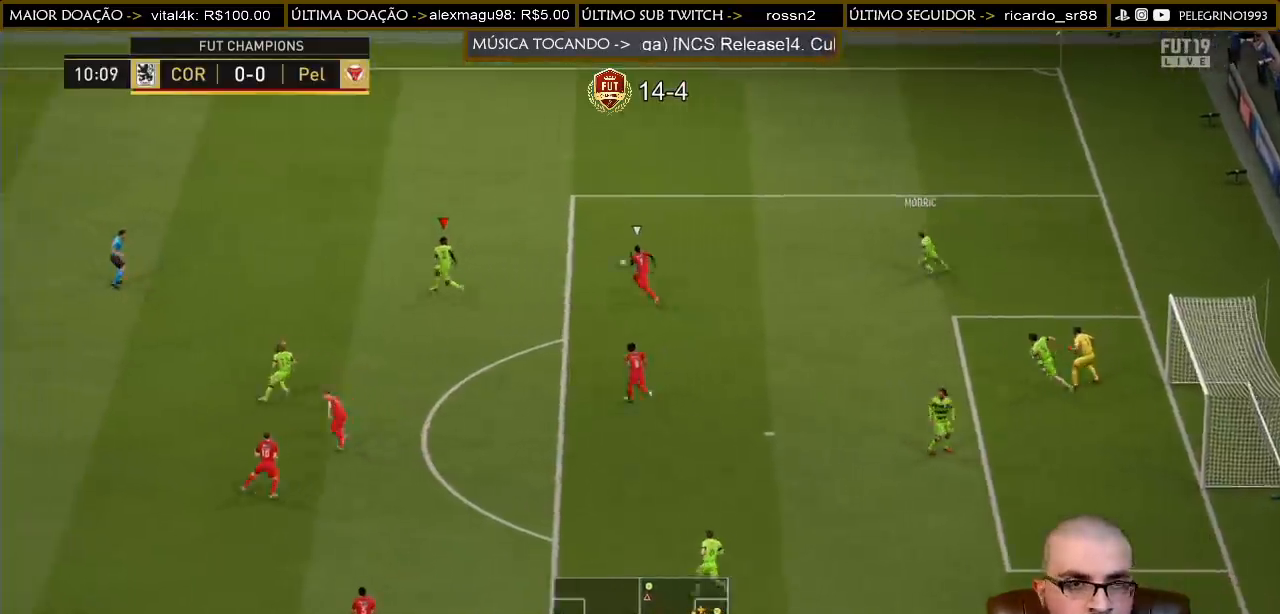
{"buttons": ["R2"], "left_stick": "left", "right_stick": "center", "events": []}
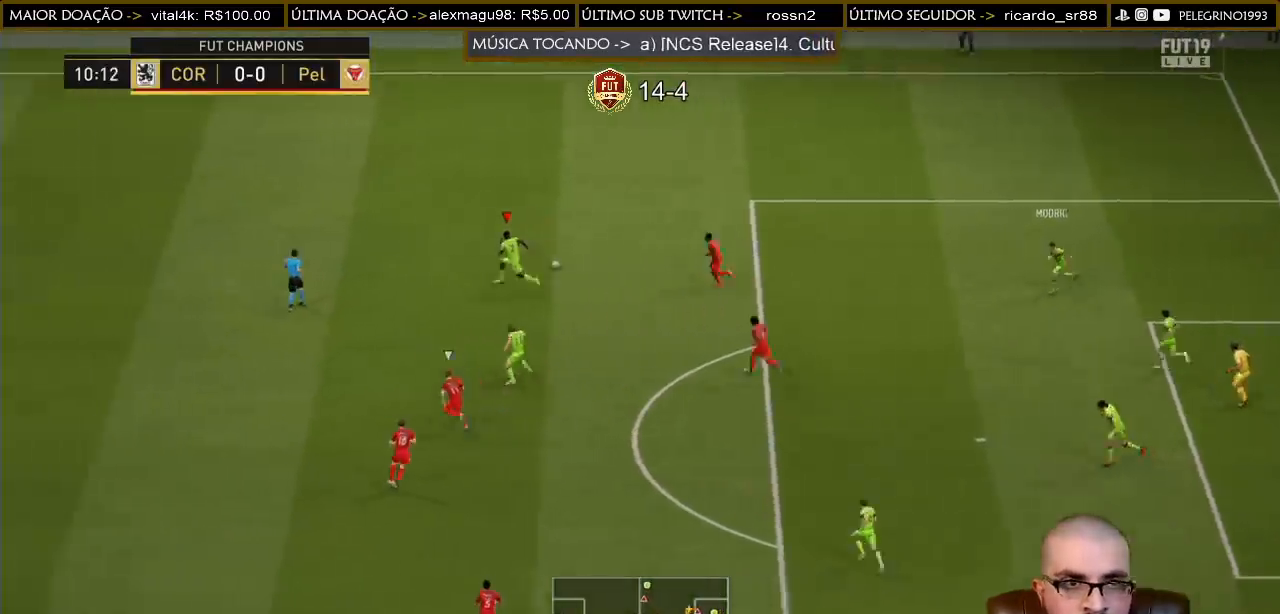
{"buttons": ["R2"], "left_stick": "left", "right_stick": "center", "events": []}
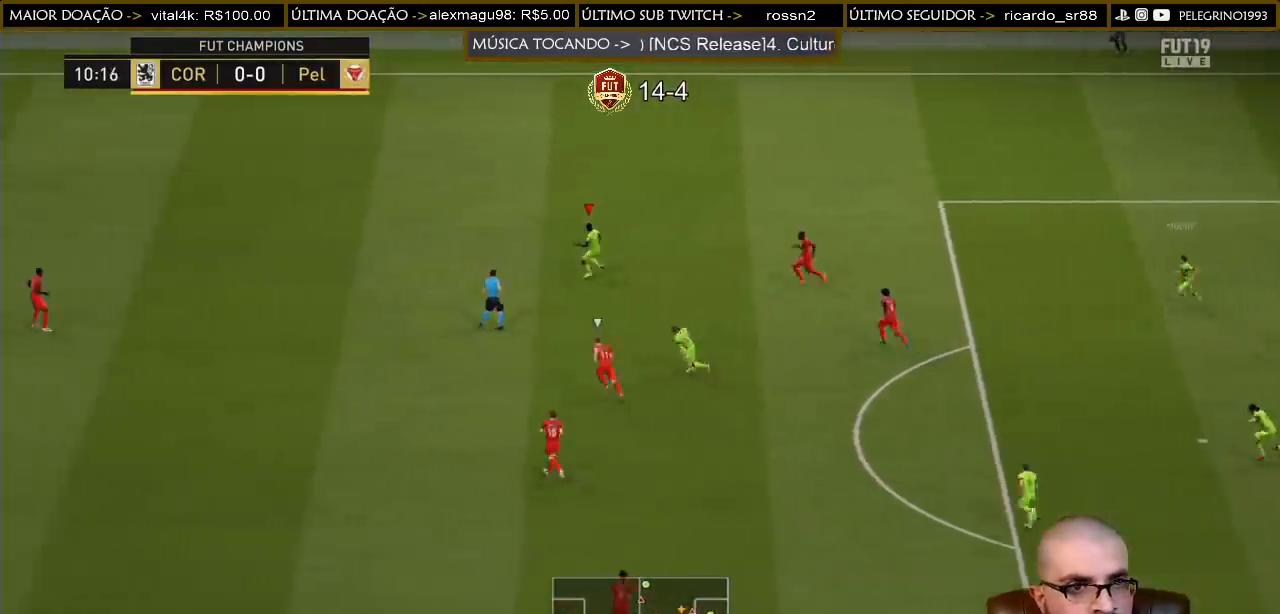
{"buttons": ["R2"], "left_stick": "left", "right_stick": "center", "events": []}
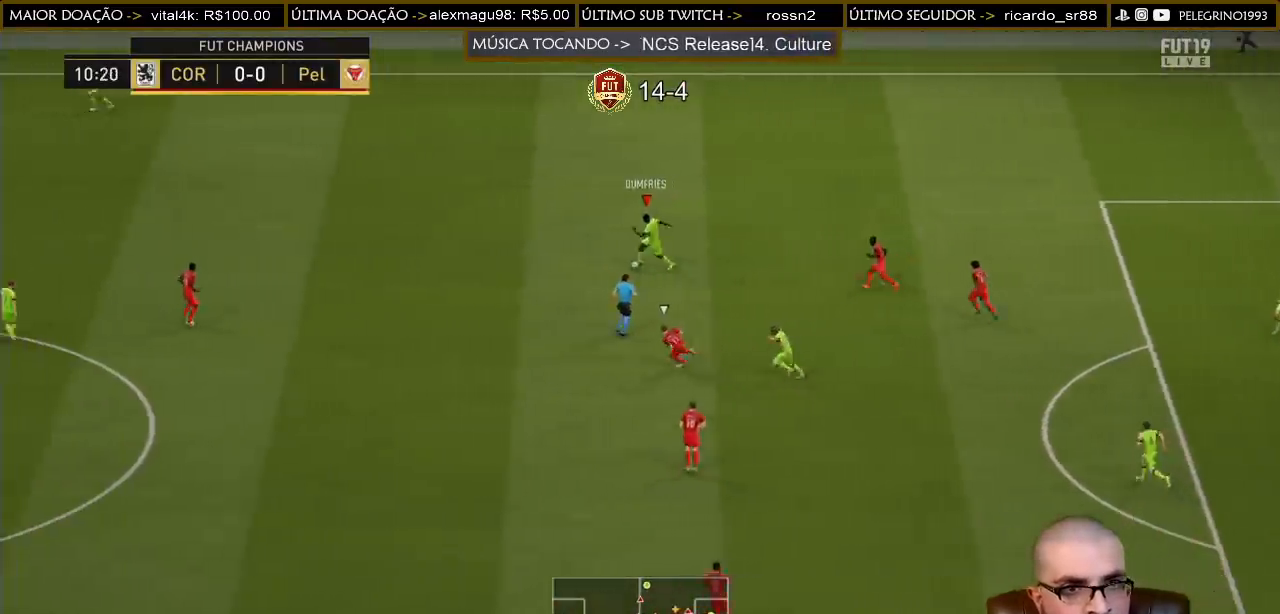
{"buttons": [], "left_stick": "left", "right_stick": "center", "events": [[367, "R2", "up"]]}
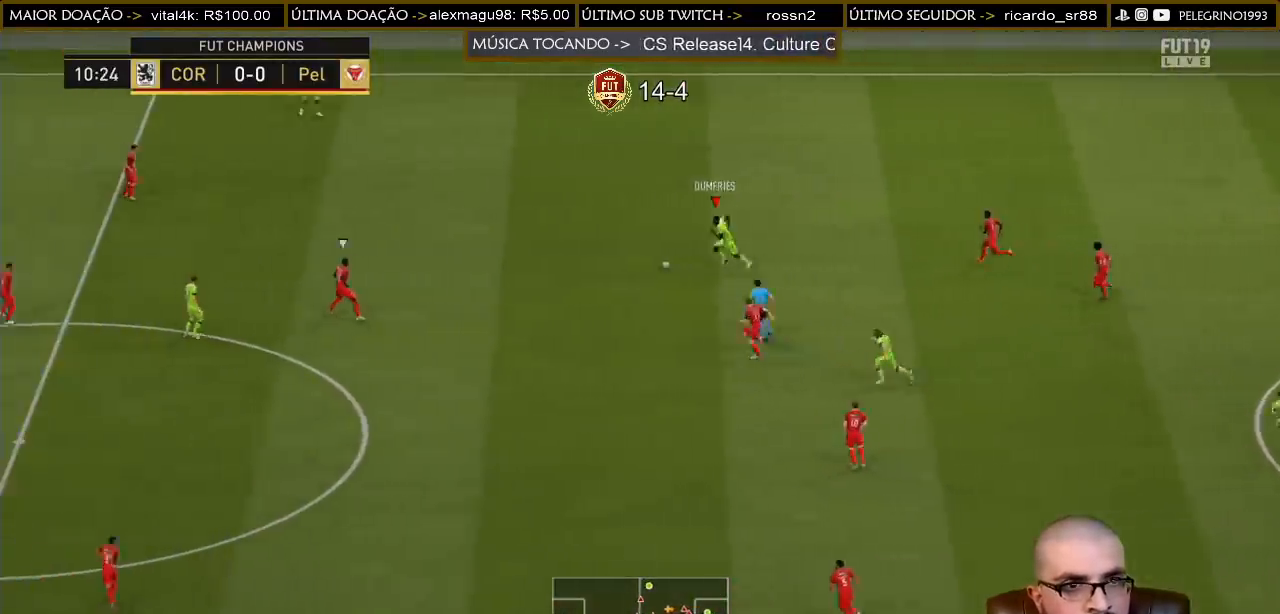
{"buttons": [], "left_stick": "up-left", "right_stick": "center", "events": [[33, "right_stick", "up"], [400, "left_stick", "up-left"], [400, "right_stick", "center"]]}
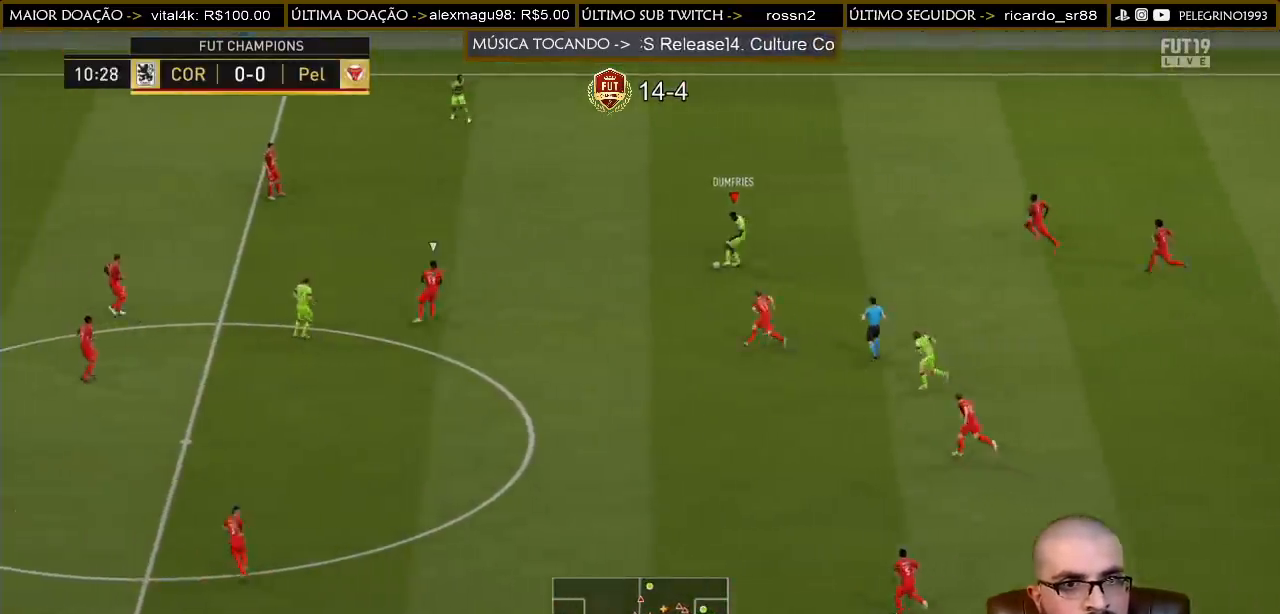
{"buttons": [], "left_stick": "up-left", "right_stick": "center", "events": [[133, "CROSS", "down"], [267, "CROSS", "up"]]}
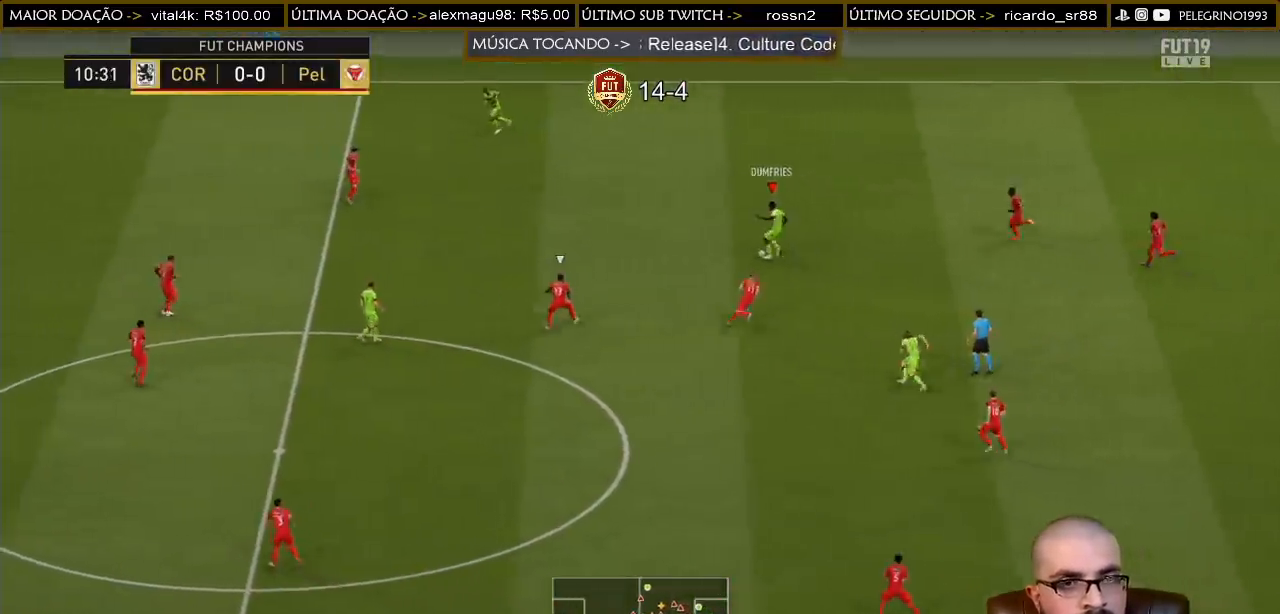
{"buttons": [], "left_stick": "up-left", "right_stick": "center", "events": []}
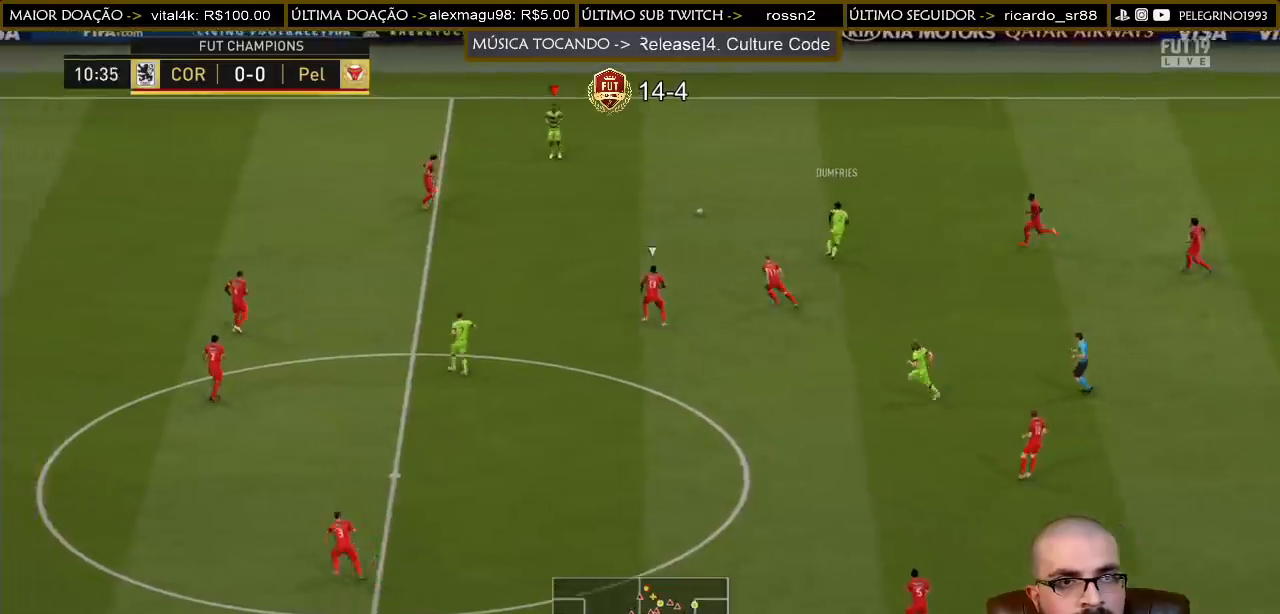
{"buttons": [], "left_stick": "right", "right_stick": "center", "events": [[333, "left_stick", "right"], [400, "CROSS", "down"], [400, "L1", "down"], [500, "CROSS", "up"], [500, "L1", "up"]]}
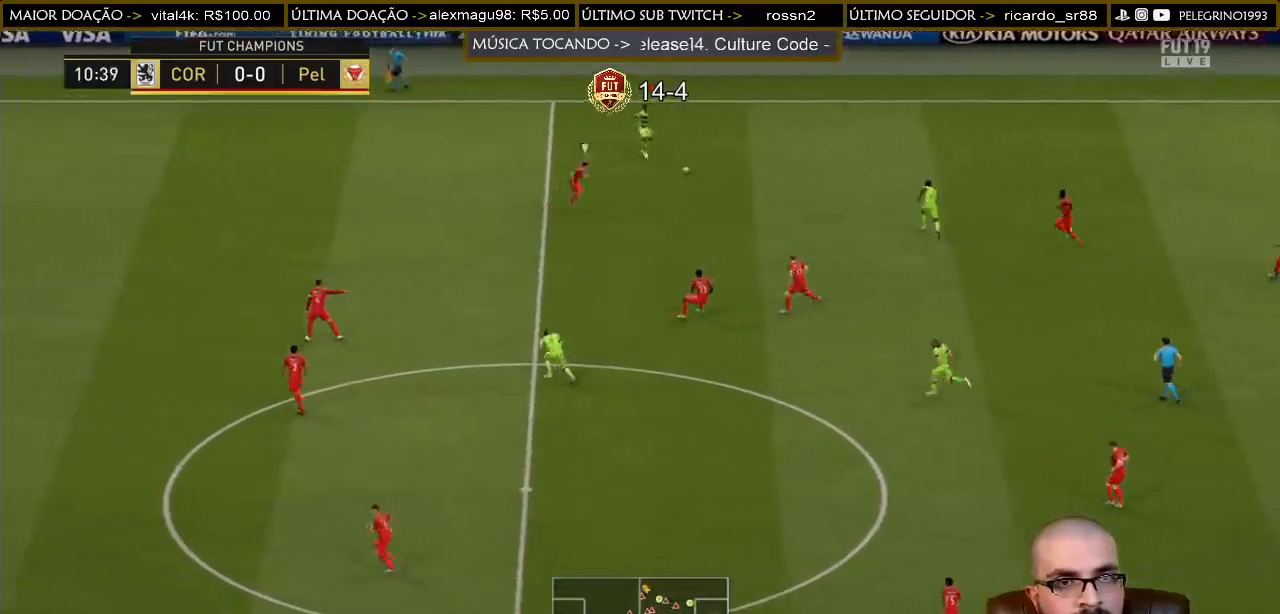
{"buttons": ["R2"], "left_stick": "up", "right_stick": "center", "events": [[200, "left_stick", "up"], [333, "R2", "down"]]}
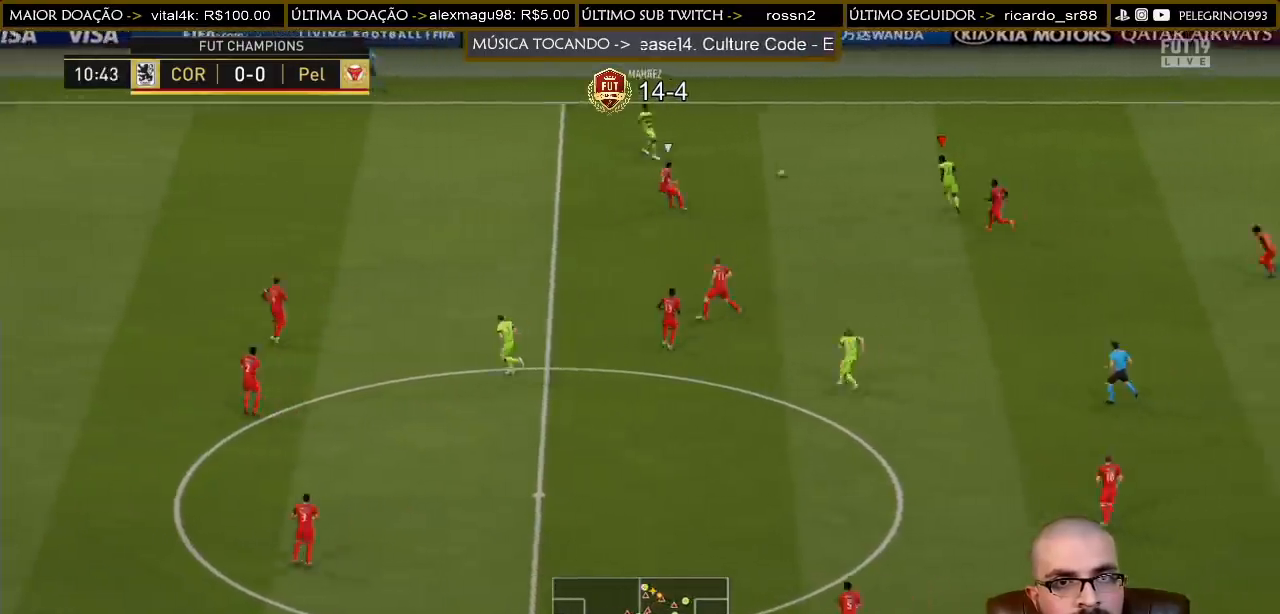
{"buttons": [], "left_stick": "up", "right_stick": "center", "events": [[67, "L2", "down"], [100, "R2", "up"], [200, "L2", "up"]]}
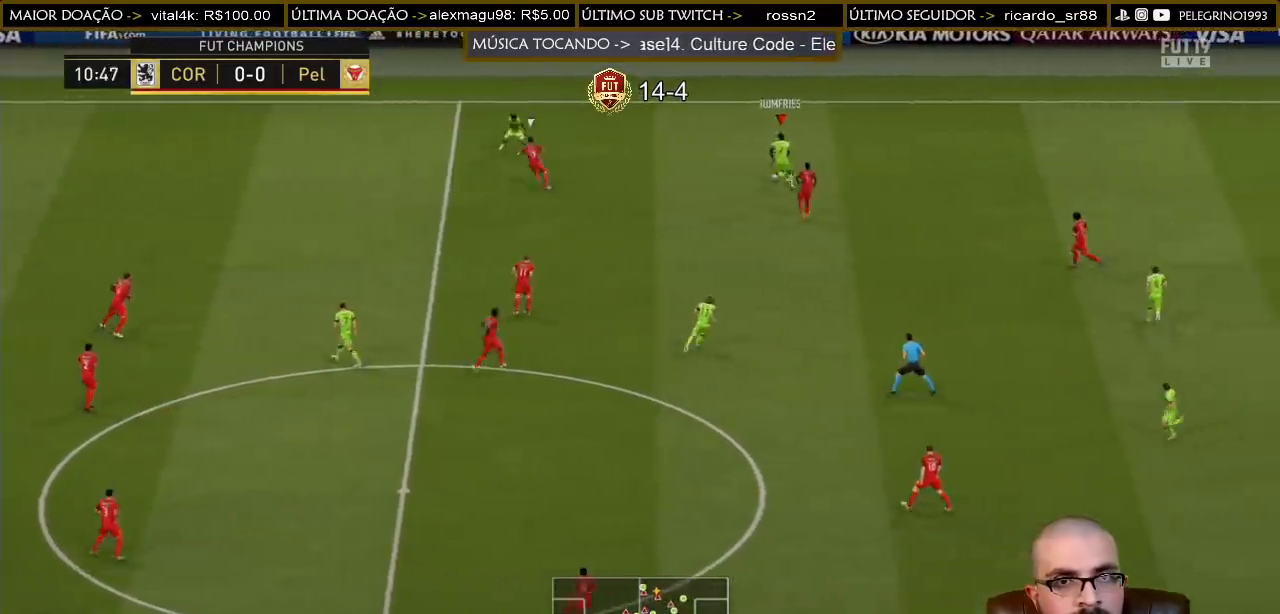
{"buttons": [], "left_stick": "up-left", "right_stick": "center", "events": [[167, "left_stick", "up-left"]]}
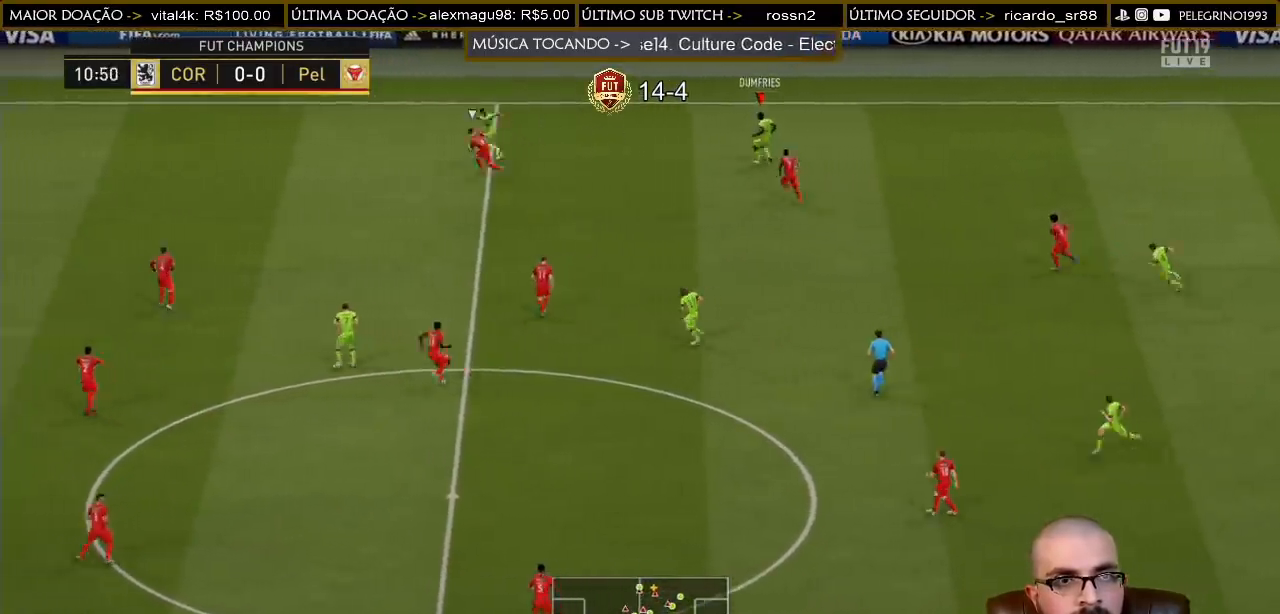
{"buttons": [], "left_stick": "right", "right_stick": "center", "events": [[433, "left_stick", "right"]]}
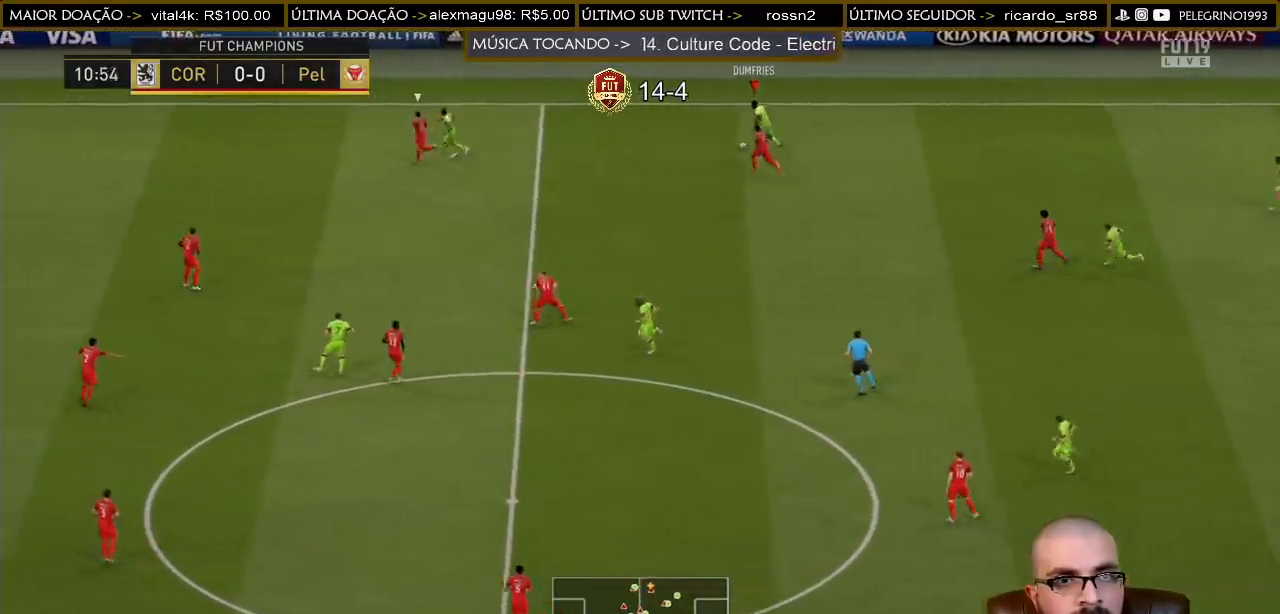
{"buttons": [], "left_stick": "down", "right_stick": "center", "events": [[267, "left_stick", "down-right"], [467, "left_stick", "down"]]}
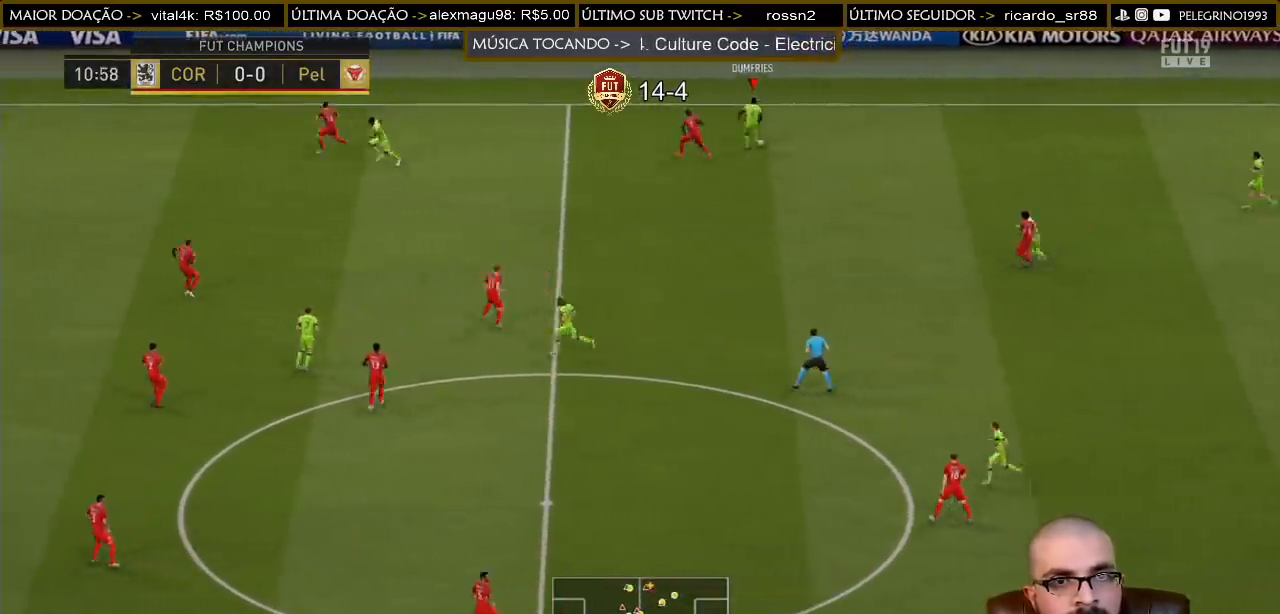
{"buttons": [], "left_stick": "down", "right_stick": "center", "events": []}
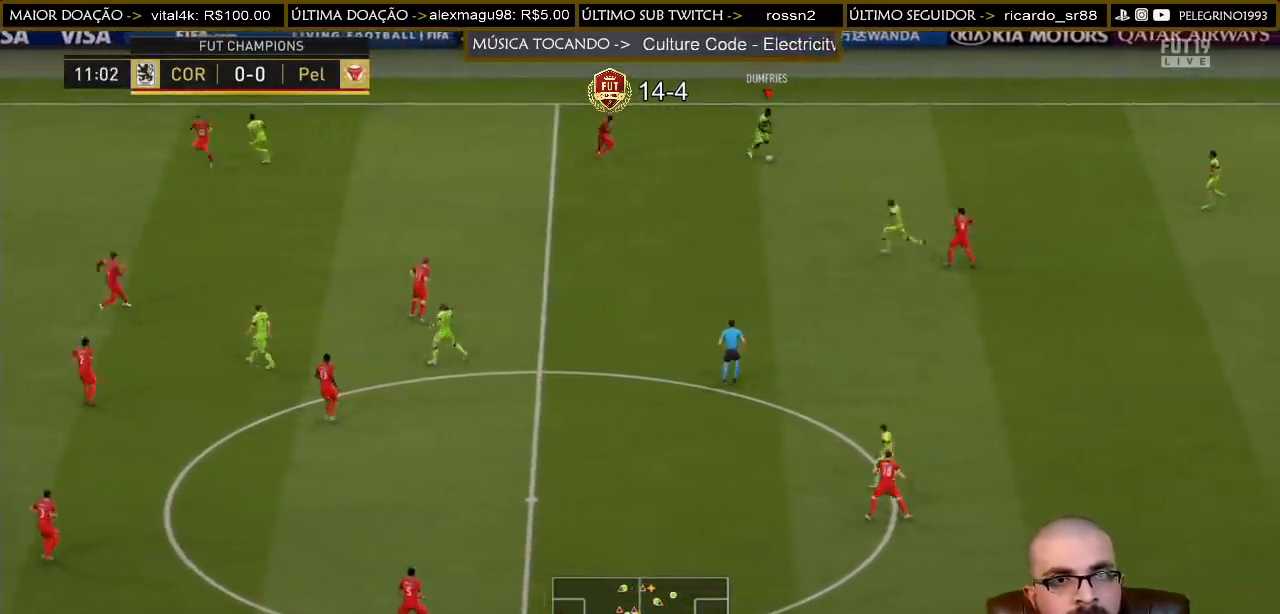
{"buttons": [], "left_stick": "down", "right_stick": "center", "events": [[133, "TRIANGLE", "down"], [200, "TRIANGLE", "up"]]}
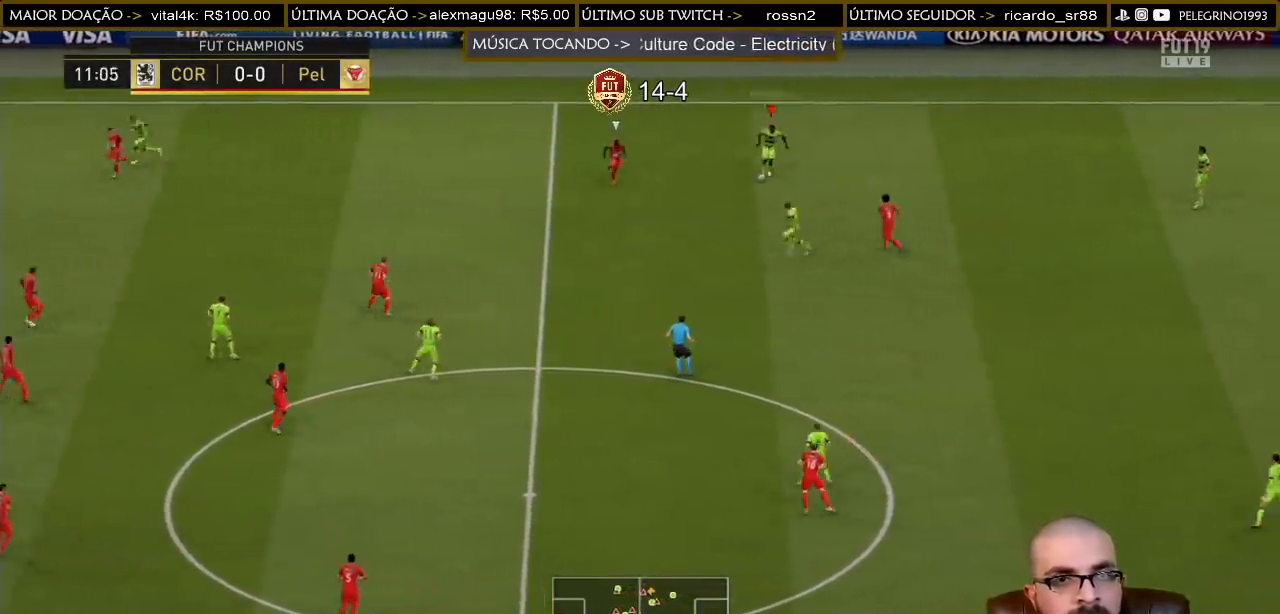
{"buttons": [], "left_stick": "down-left", "right_stick": "center", "events": [[233, "left_stick", "down-left"]]}
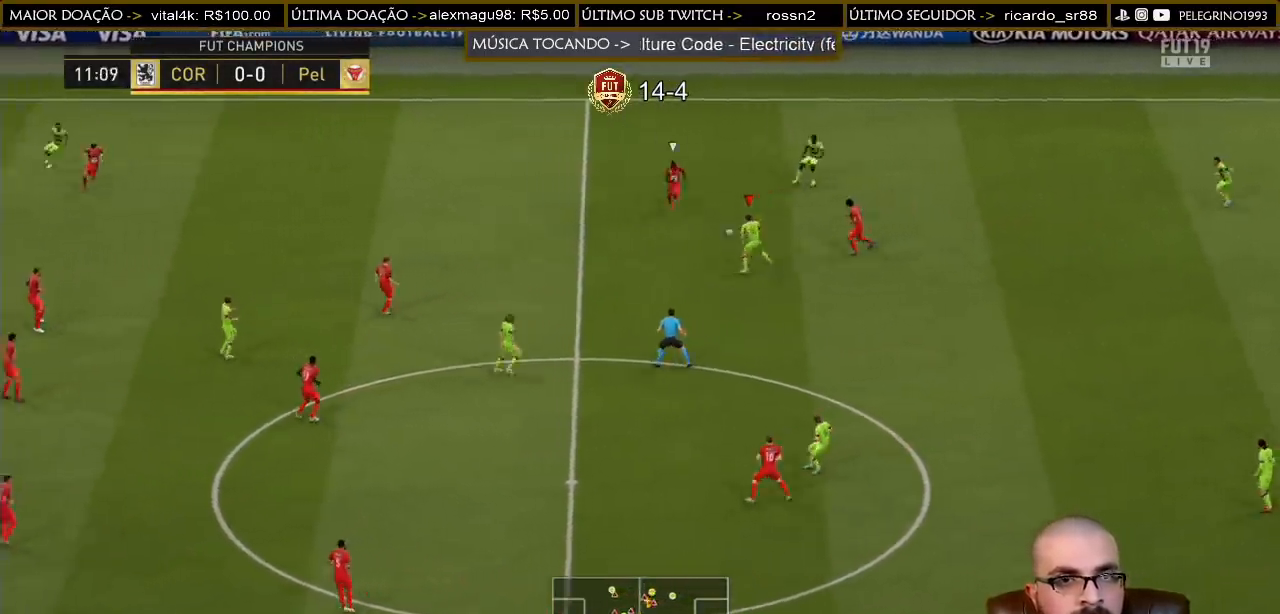
{"buttons": [], "left_stick": "down-left", "right_stick": "center", "events": [[33, "CROSS", "down"], [167, "CROSS", "up"]]}
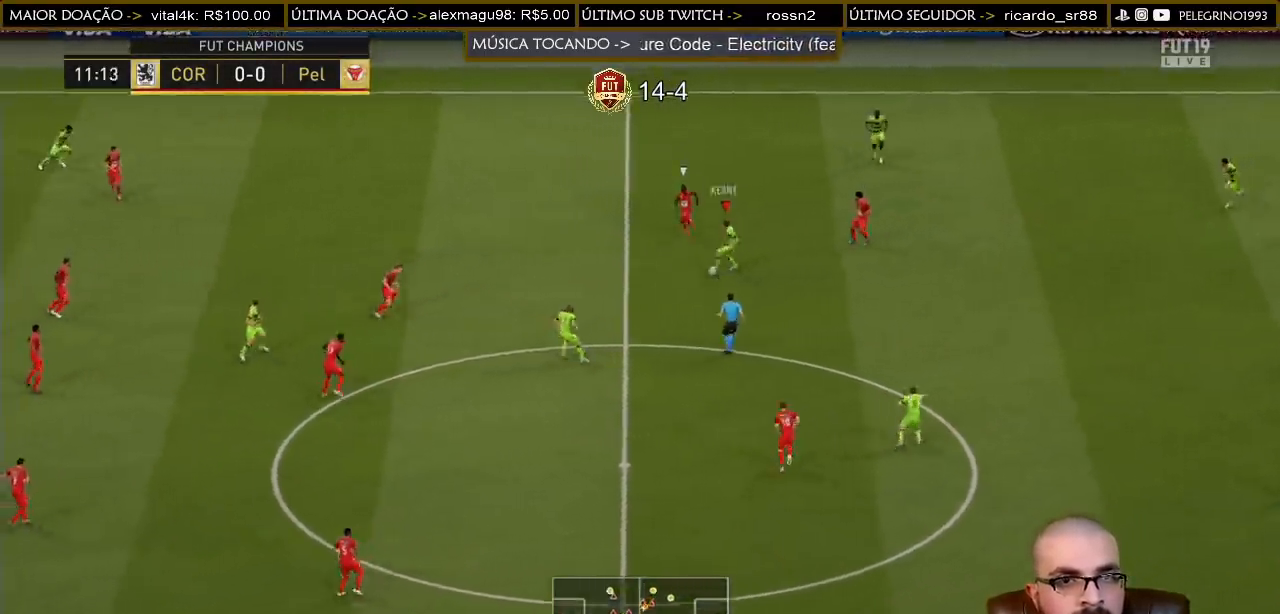
{"buttons": ["CROSS"], "left_stick": "right", "right_stick": "center", "events": [[100, "left_stick", "center"], [200, "left_stick", "down-right"], [300, "left_stick", "right"], [500, "CROSS", "down"]]}
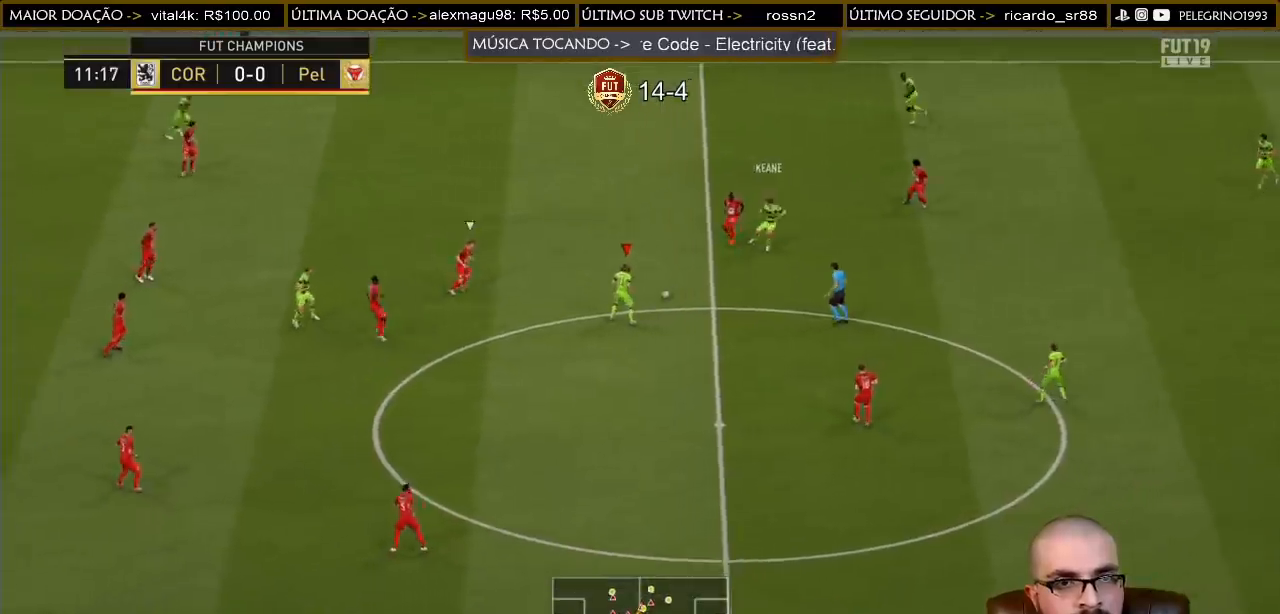
{"buttons": [], "left_stick": "down-right", "right_stick": "center", "events": [[133, "CROSS", "up"], [500, "left_stick", "down-right"]]}
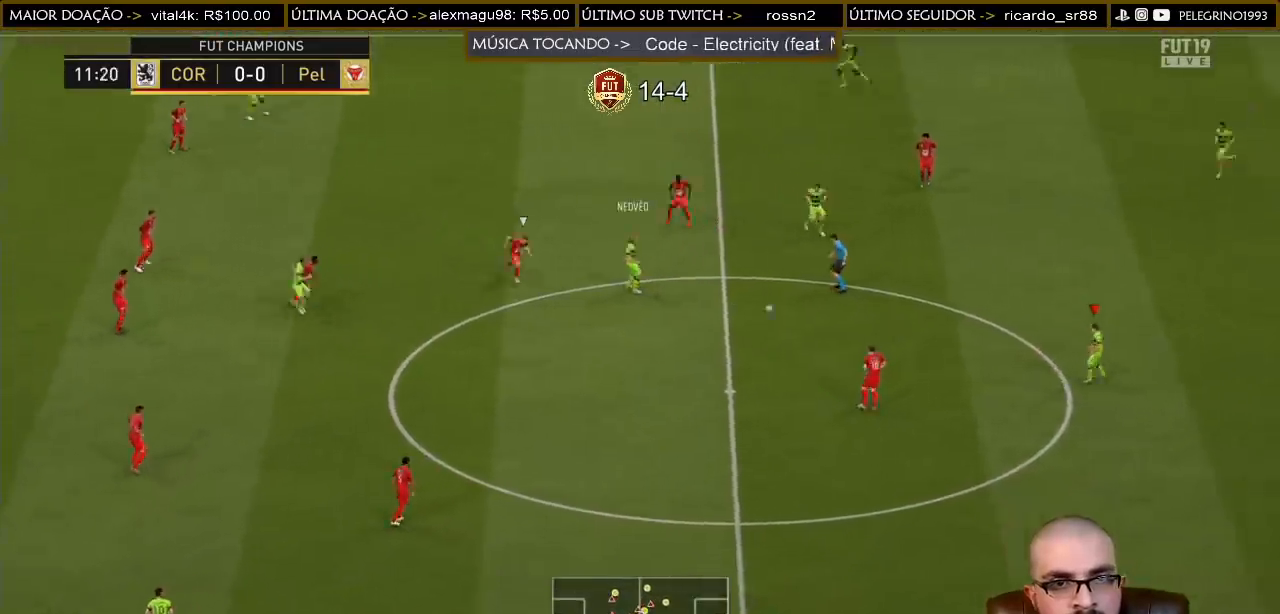
{"buttons": [], "left_stick": "down", "right_stick": "center", "events": [[133, "left_stick", "down"]]}
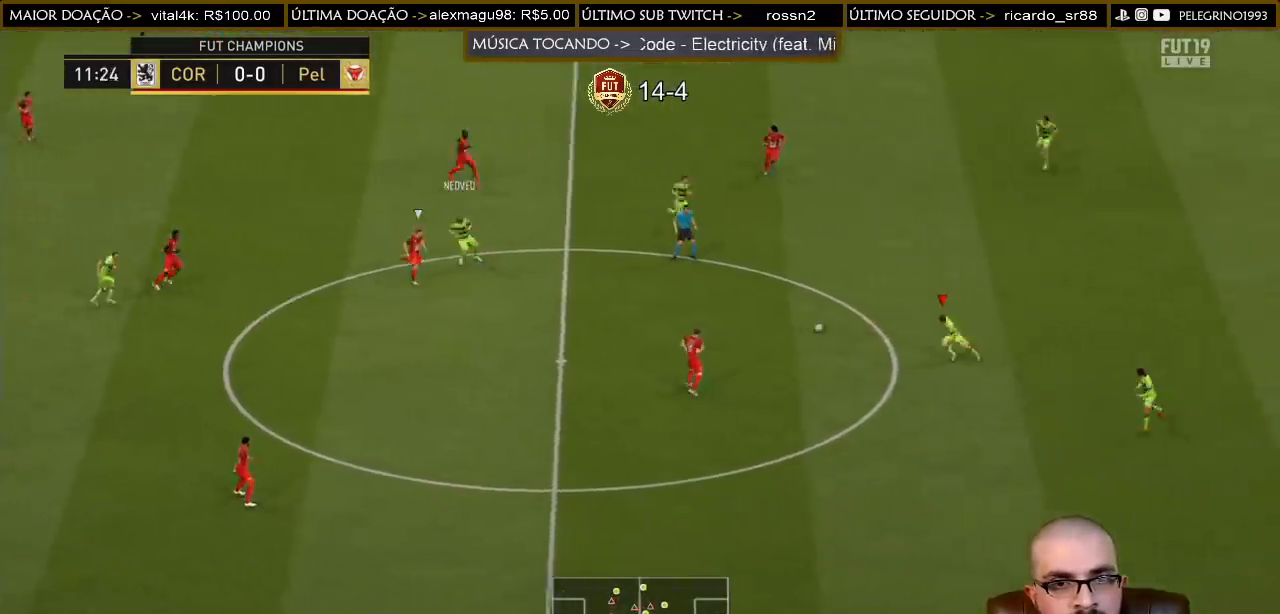
{"buttons": ["CROSS", "R1"], "left_stick": "down", "right_stick": "center", "events": [[367, "CROSS", "down"], [367, "R1", "down"]]}
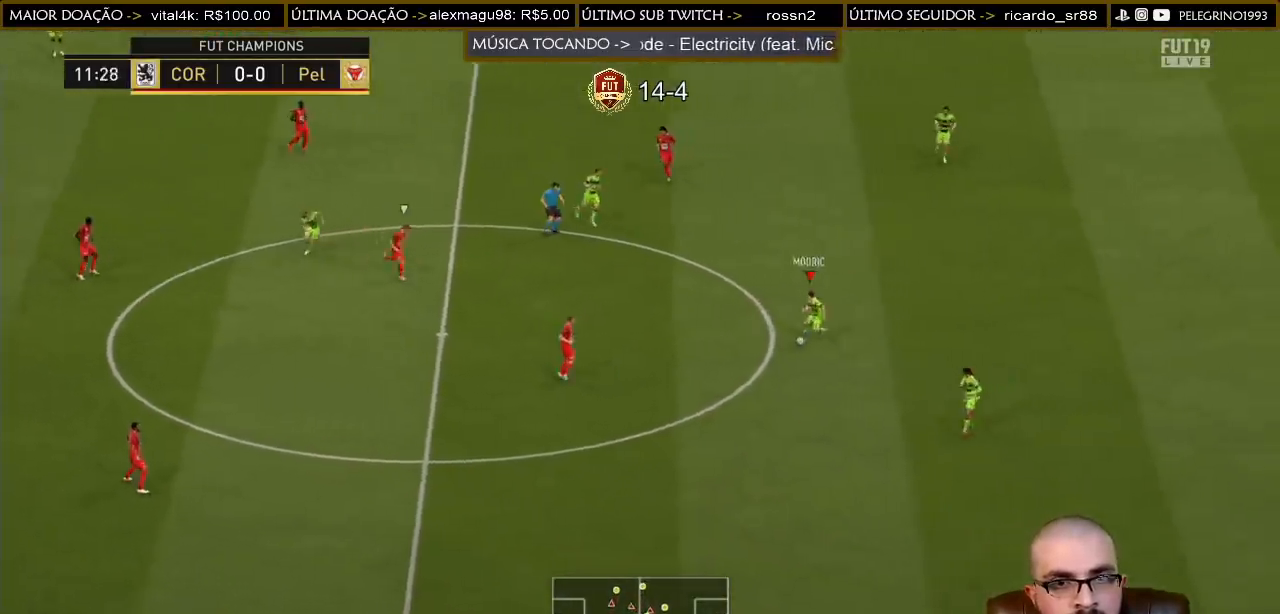
{"buttons": [], "left_stick": "down", "right_stick": "center", "events": [[100, "CROSS", "up"], [100, "R1", "up"]]}
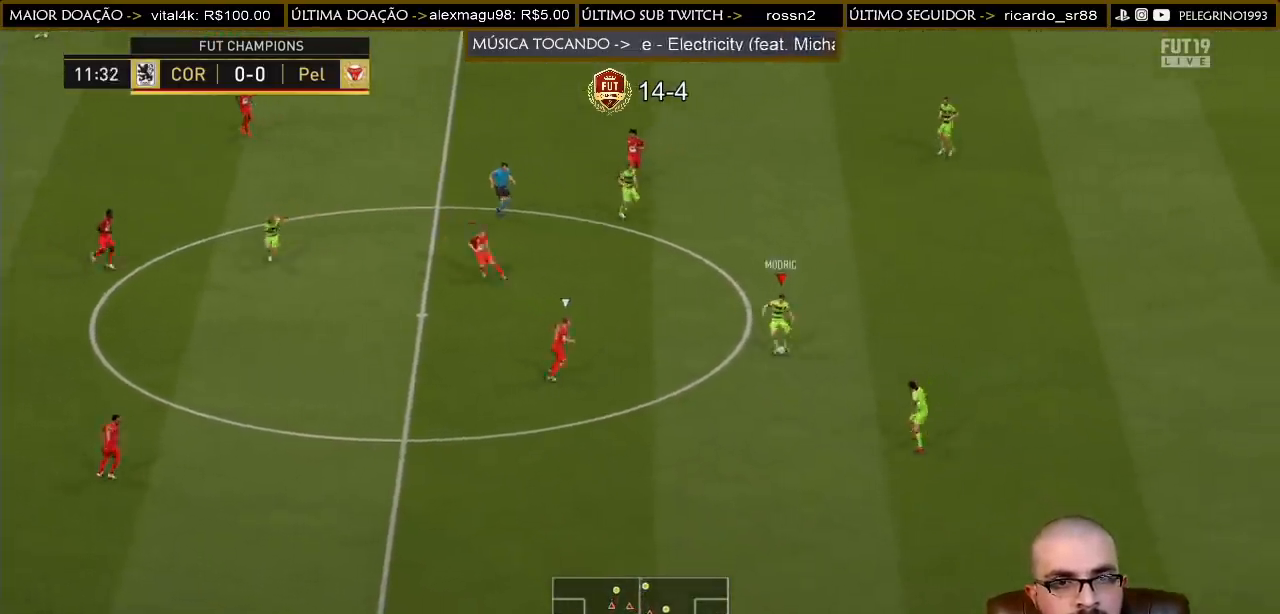
{"buttons": [], "left_stick": "left", "right_stick": "center", "events": [[200, "left_stick", "left"]]}
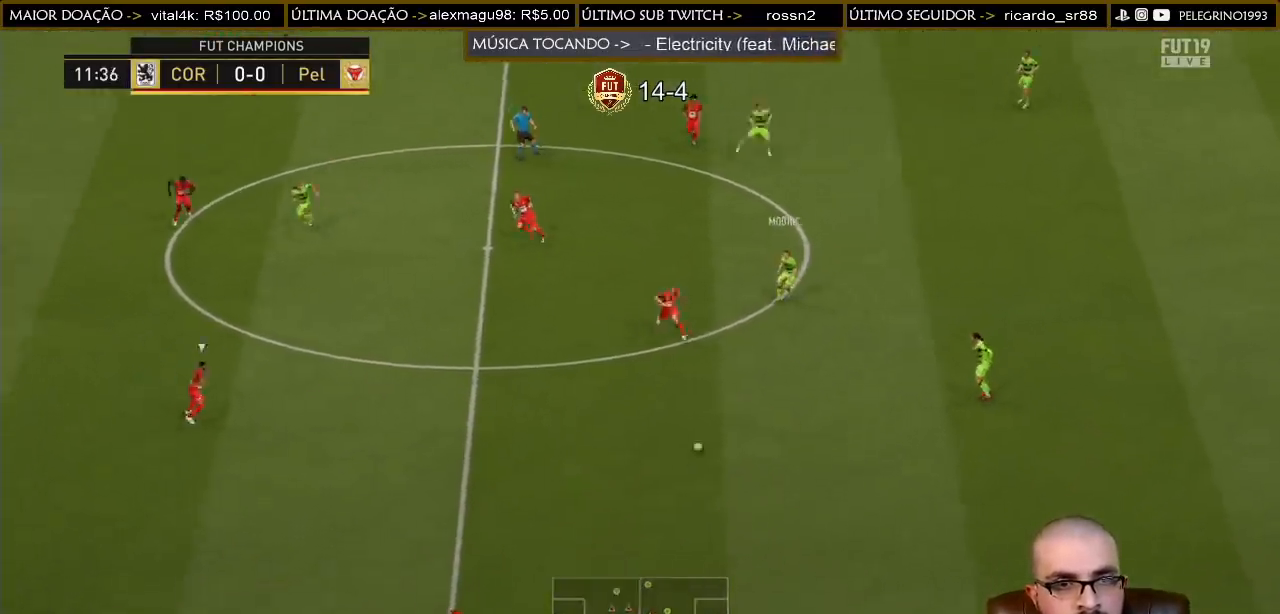
{"buttons": [], "left_stick": "left", "right_stick": "center", "events": []}
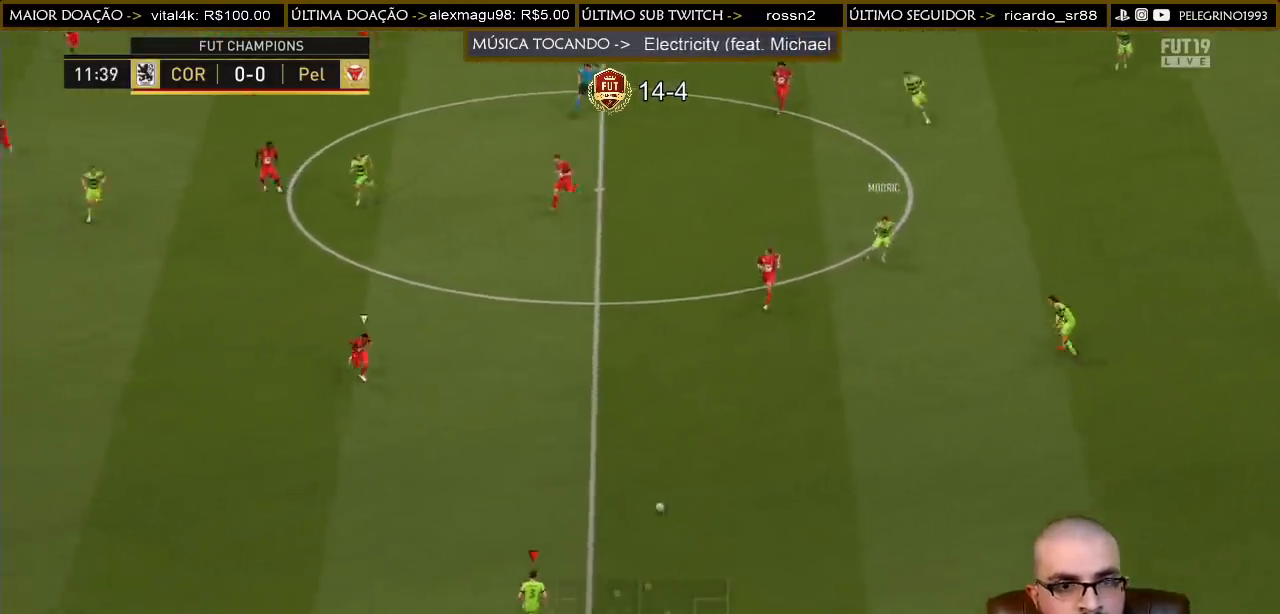
{"buttons": [], "left_stick": "left", "right_stick": "center", "events": []}